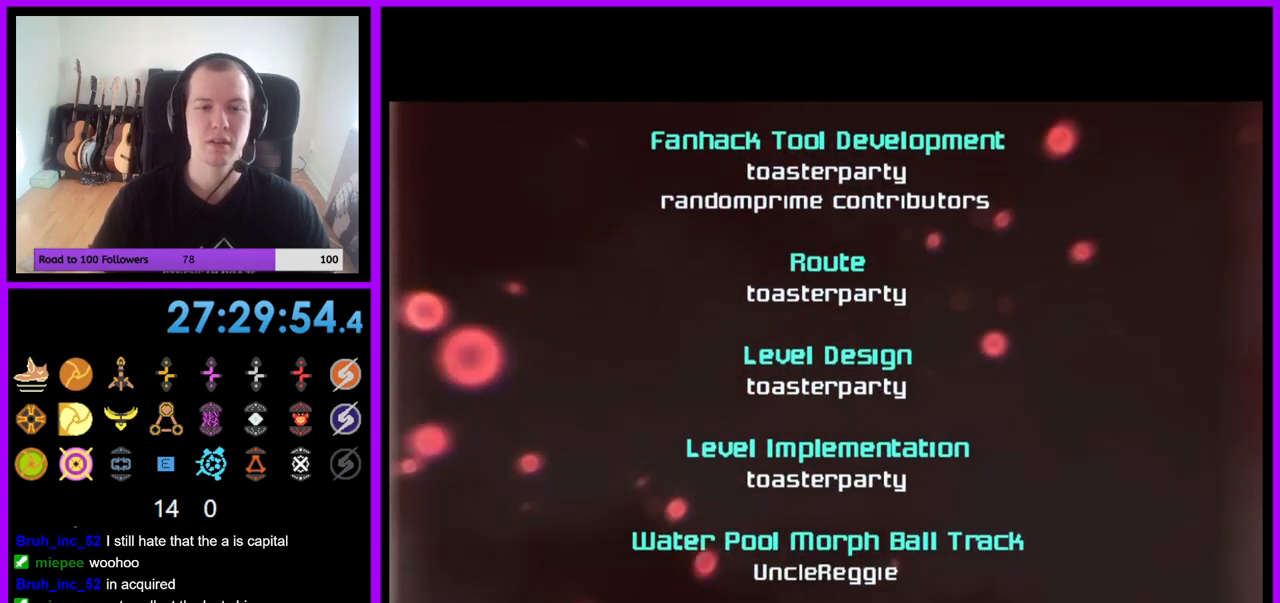
Gameplay with a controller (Nintendo layout); each line is a JSON object with the inputs held at the frame after it. "events" lists button and stick changes between this image and that frame as [ms after this image, input, new state], when the widget could be followed in between. Not read: L3 R3.
{"buttons": ["A"], "left_stick": "center", "right_stick": "center", "events": [[133, "A", "down"]]}
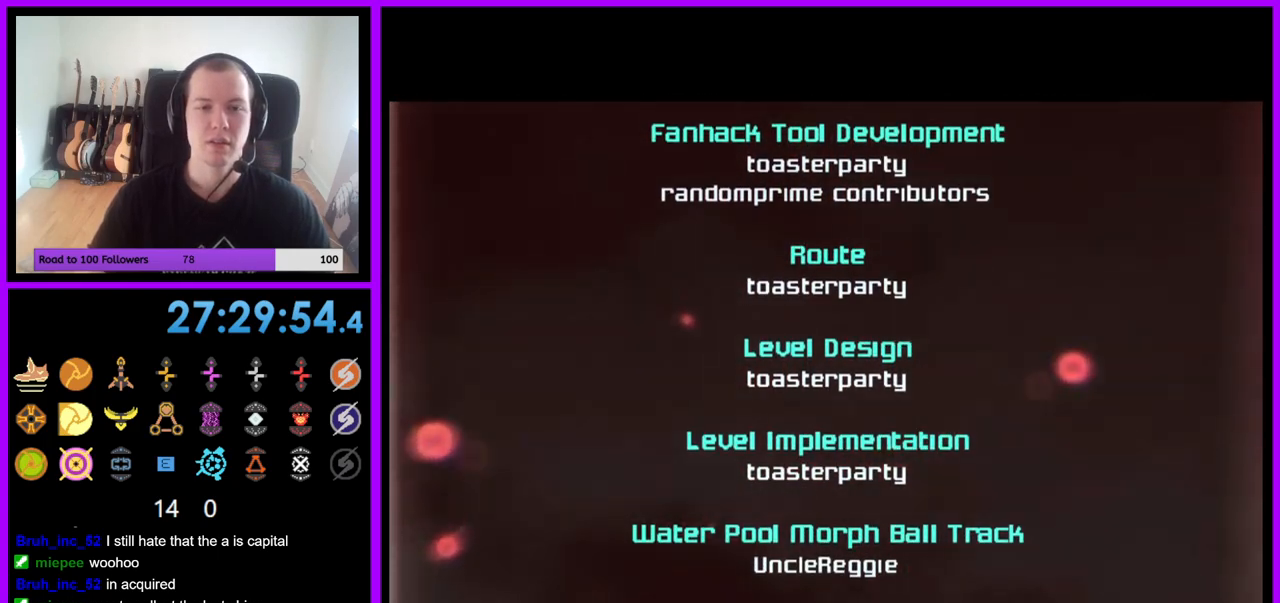
{"buttons": ["A"], "left_stick": "center", "right_stick": "center", "events": []}
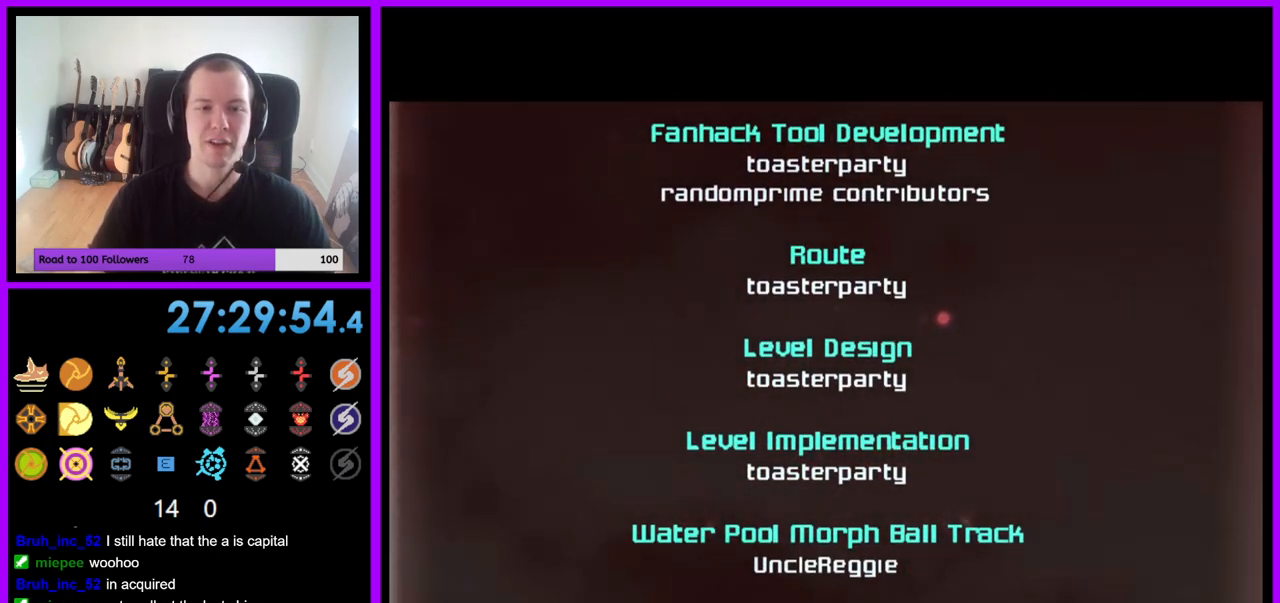
{"buttons": ["A"], "left_stick": "center", "right_stick": "center", "events": []}
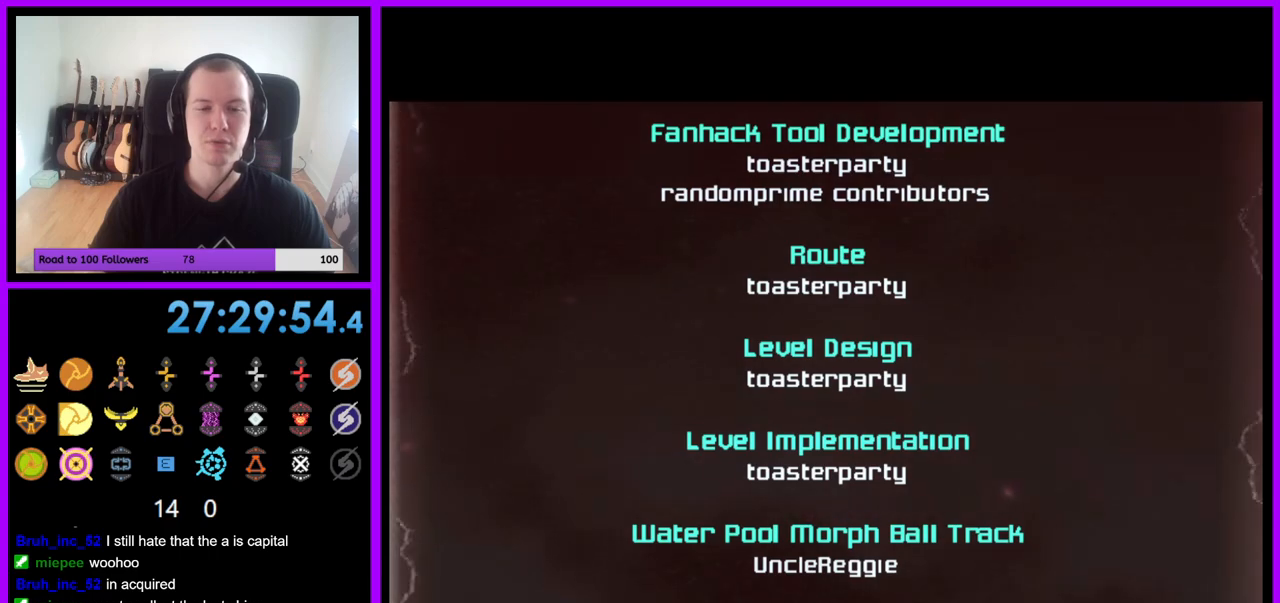
{"buttons": ["A"], "left_stick": "down", "right_stick": "center", "events": [[267, "left_stick", "down"]]}
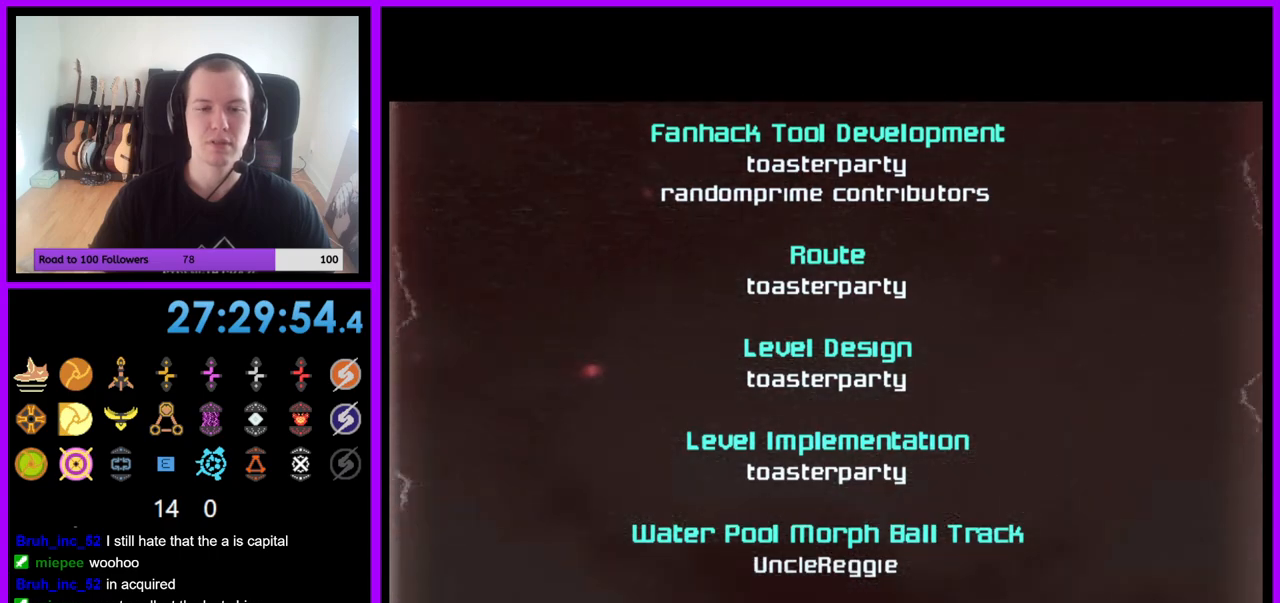
{"buttons": ["A"], "left_stick": "center", "right_stick": "center", "events": [[33, "left_stick", "center"]]}
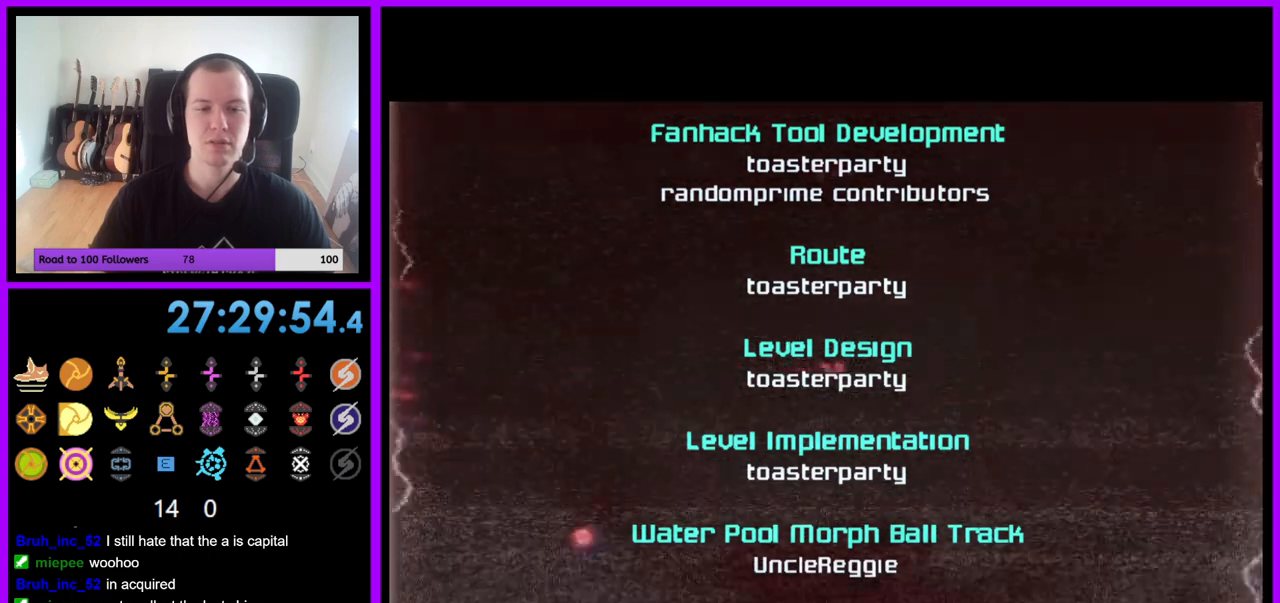
{"buttons": [], "left_stick": "center", "right_stick": "center", "events": [[83, "A", "up"]]}
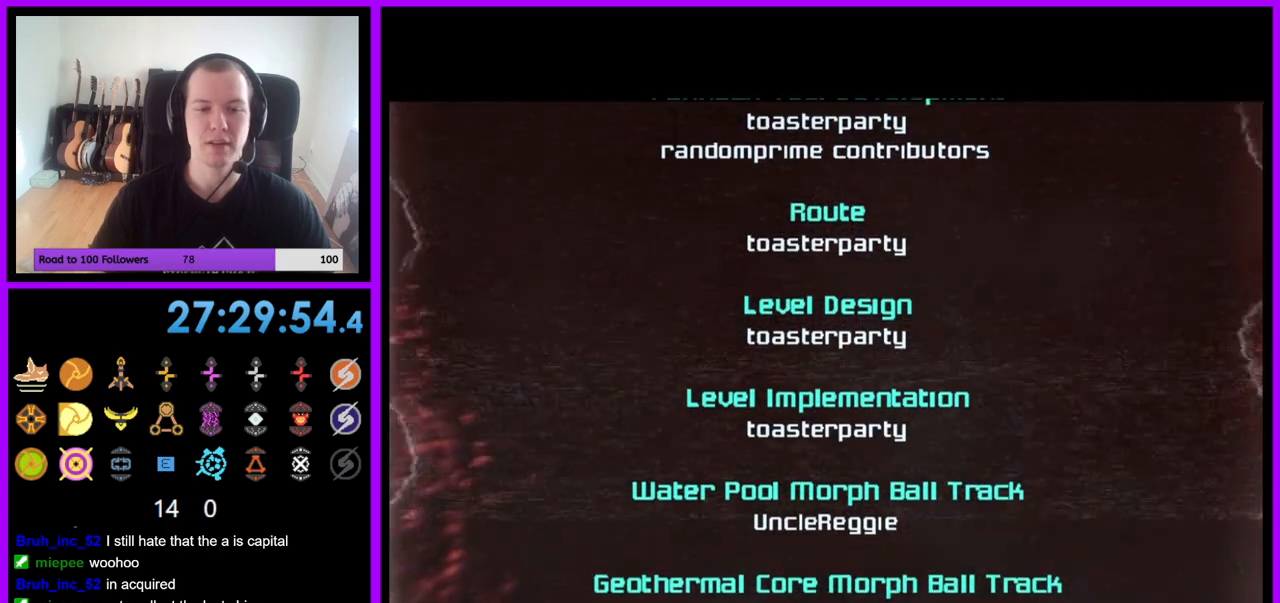
{"buttons": [], "left_stick": "center", "right_stick": "center", "events": []}
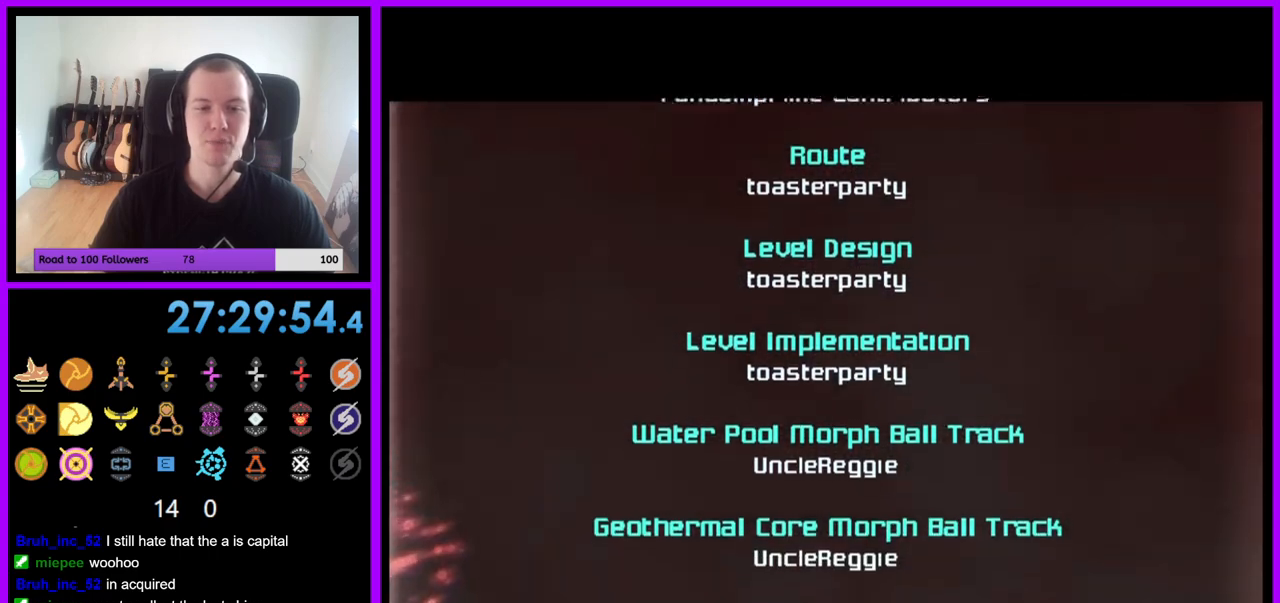
{"buttons": ["A"], "left_stick": "center", "right_stick": "center", "events": [[500, "A", "down"]]}
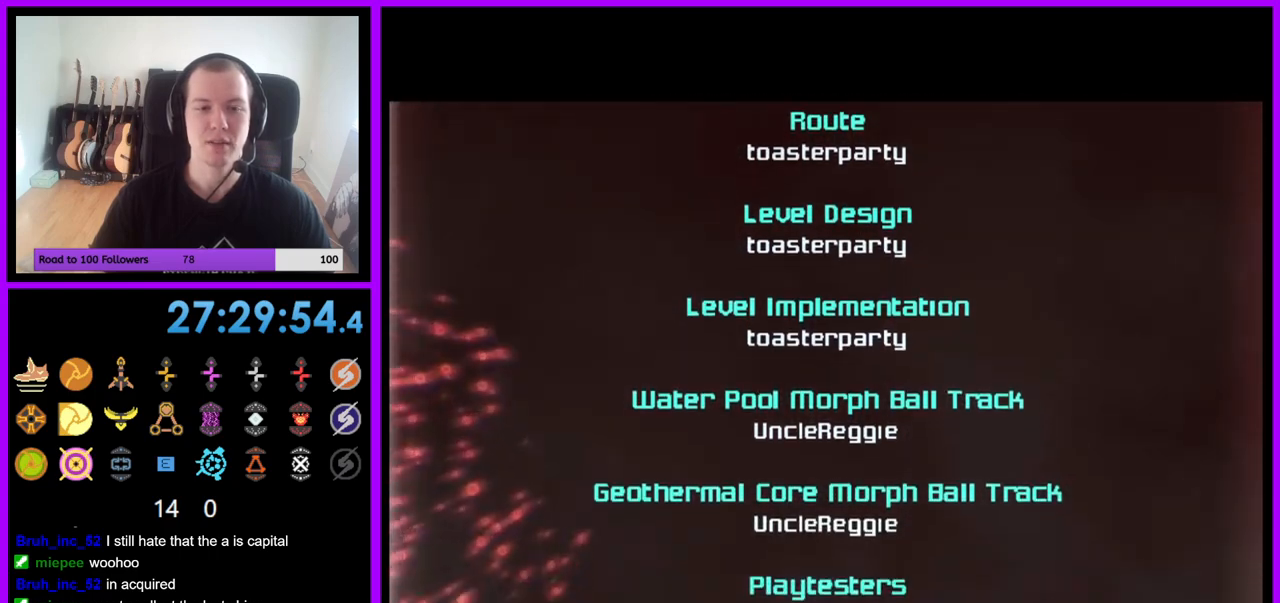
{"buttons": ["A"], "left_stick": "center", "right_stick": "center", "events": []}
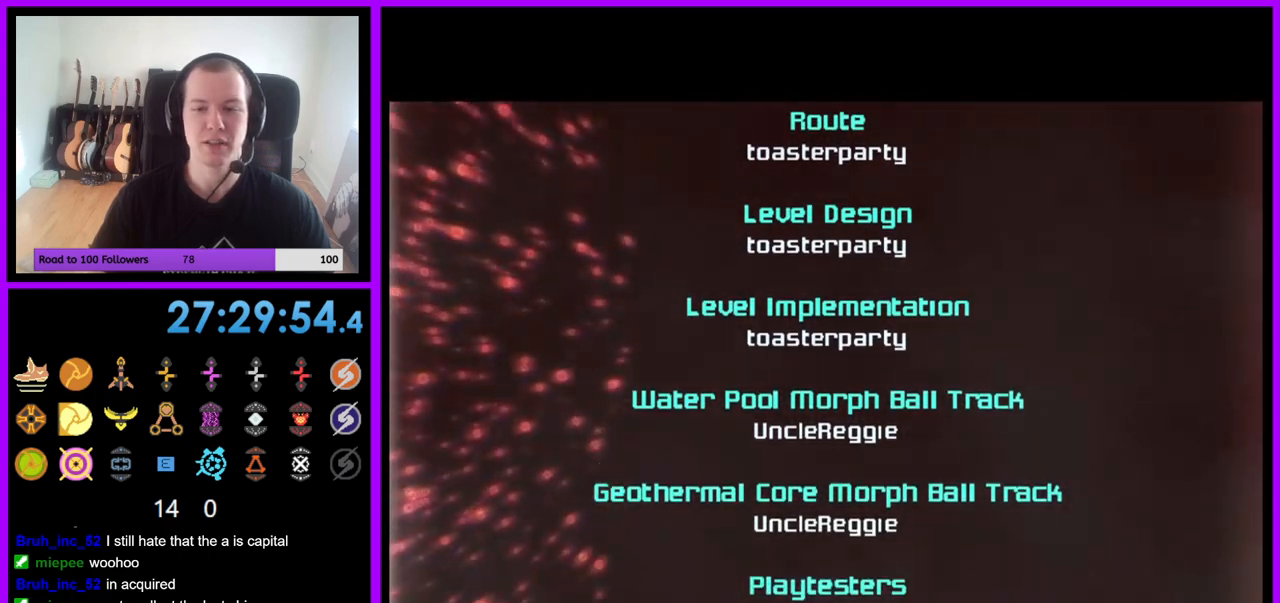
{"buttons": ["A"], "left_stick": "center", "right_stick": "center", "events": []}
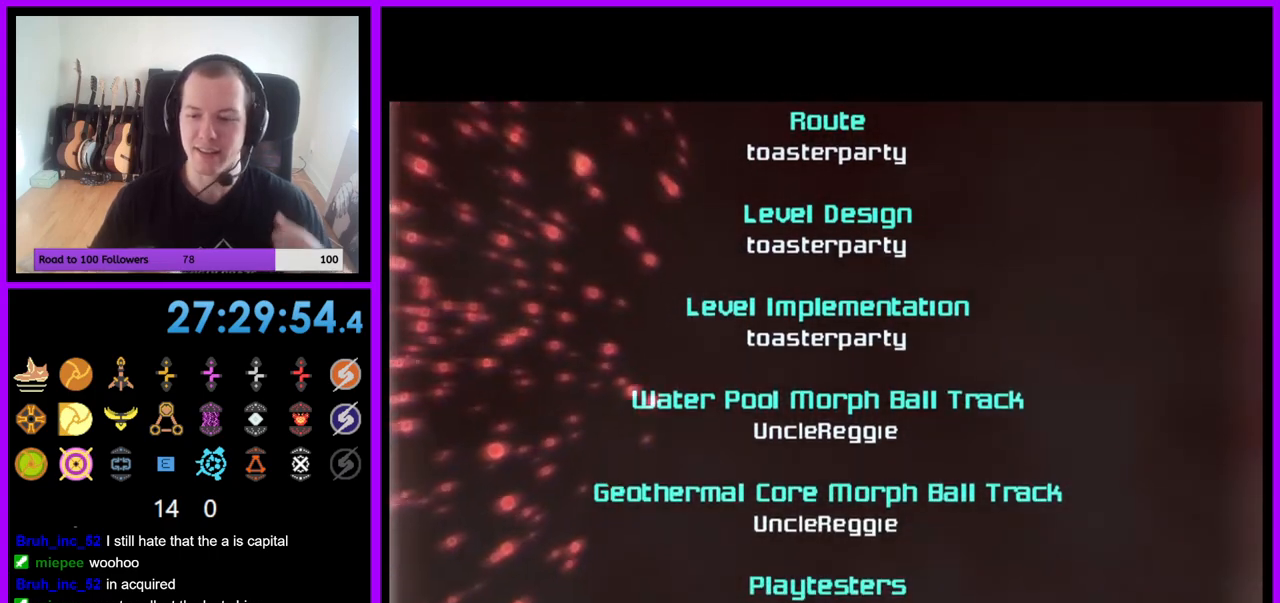
{"buttons": ["A"], "left_stick": "center", "right_stick": "center", "events": []}
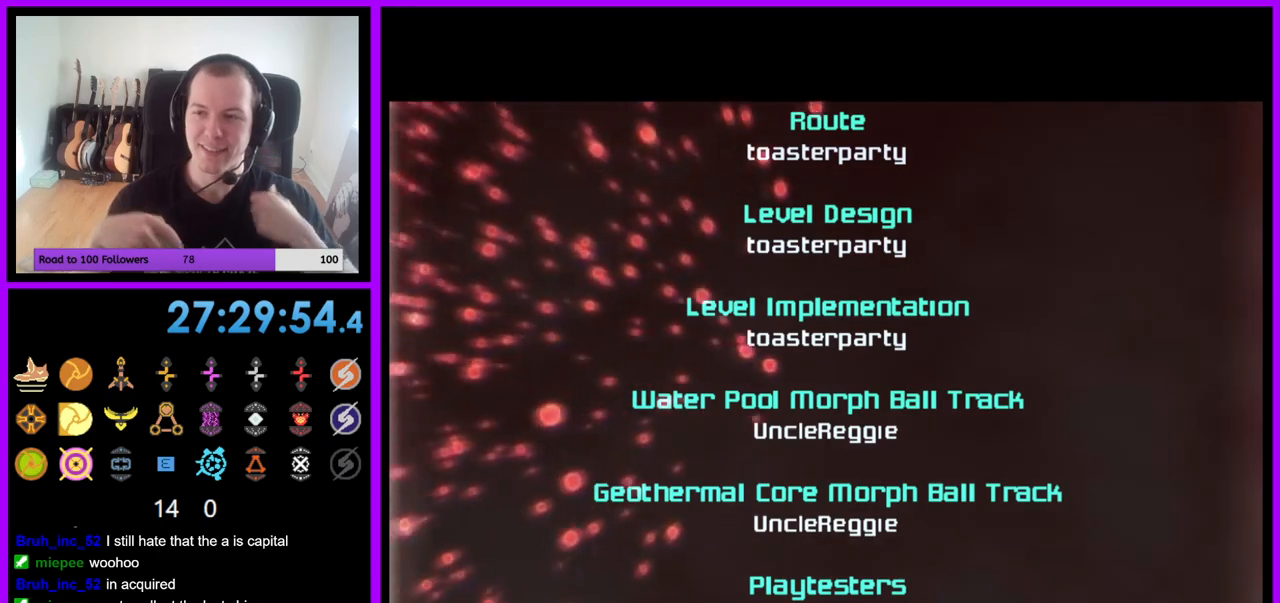
{"buttons": ["A"], "left_stick": "center", "right_stick": "center", "events": []}
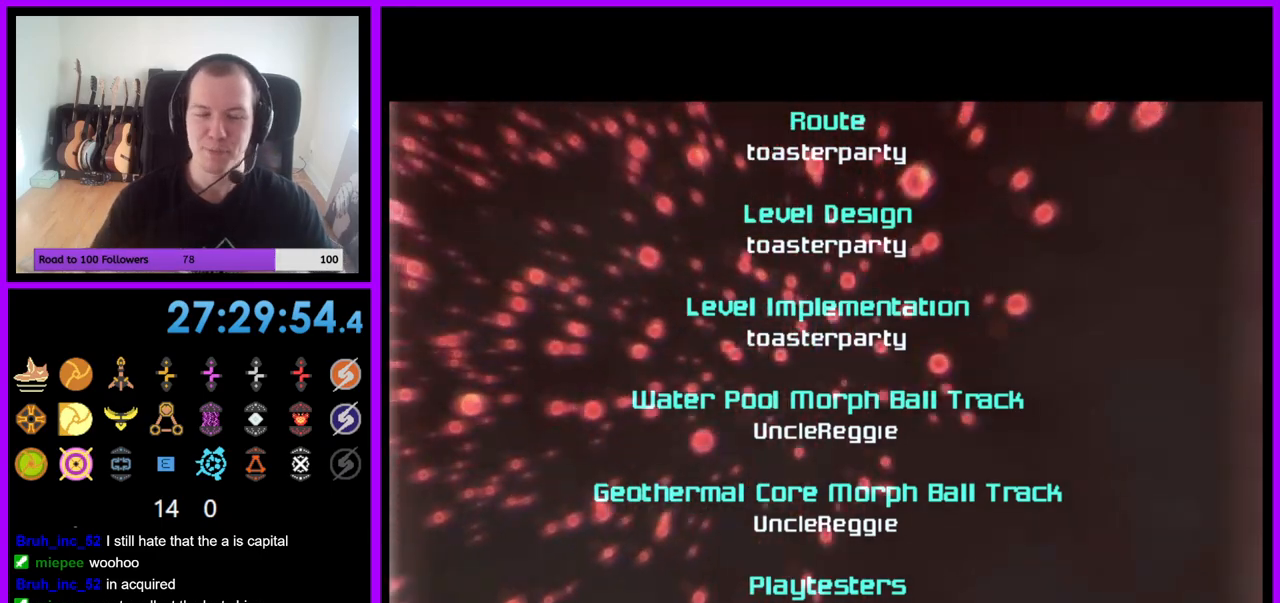
{"buttons": ["A"], "left_stick": "center", "right_stick": "center", "events": []}
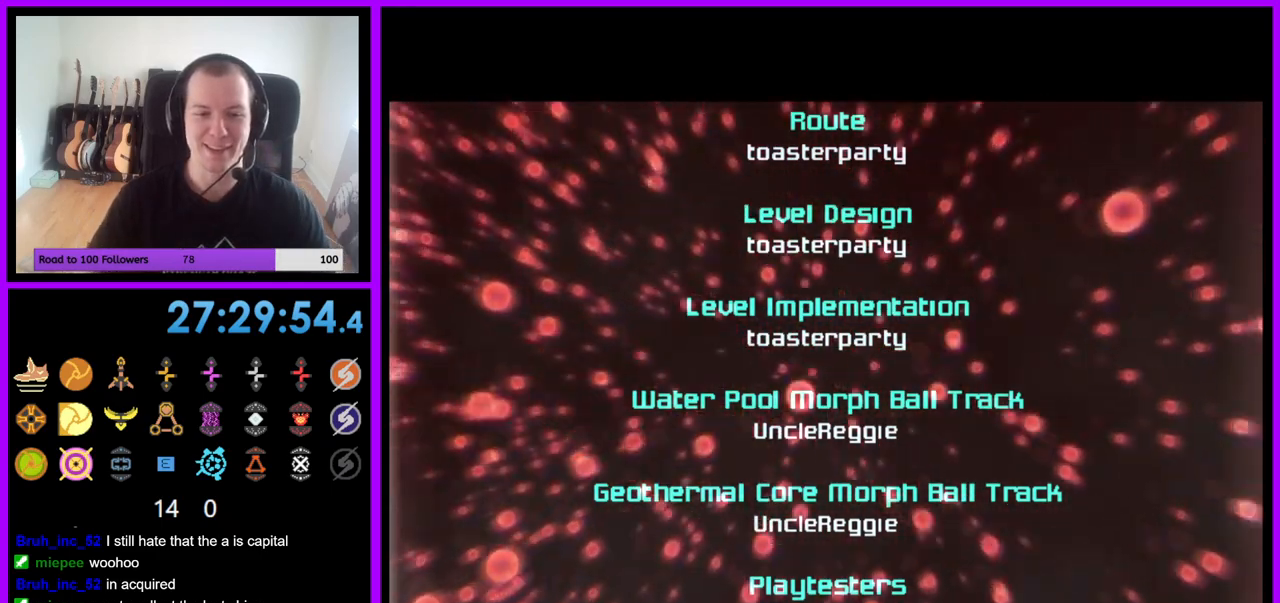
{"buttons": ["A"], "left_stick": "center", "right_stick": "center", "events": []}
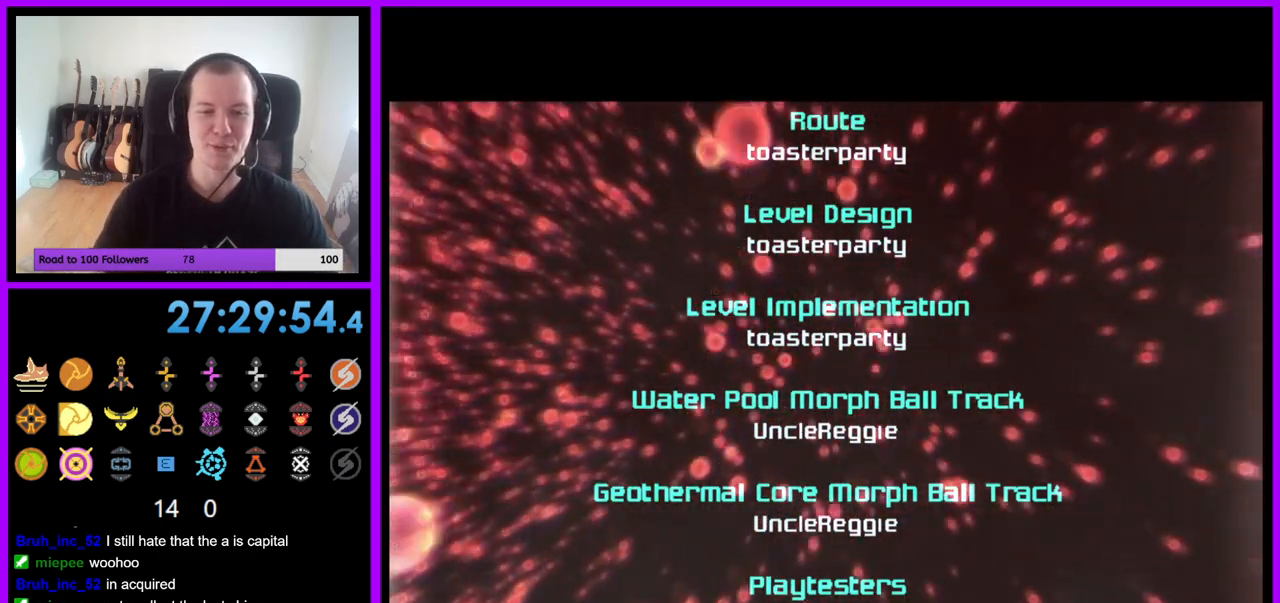
{"buttons": ["A"], "left_stick": "center", "right_stick": "center", "events": []}
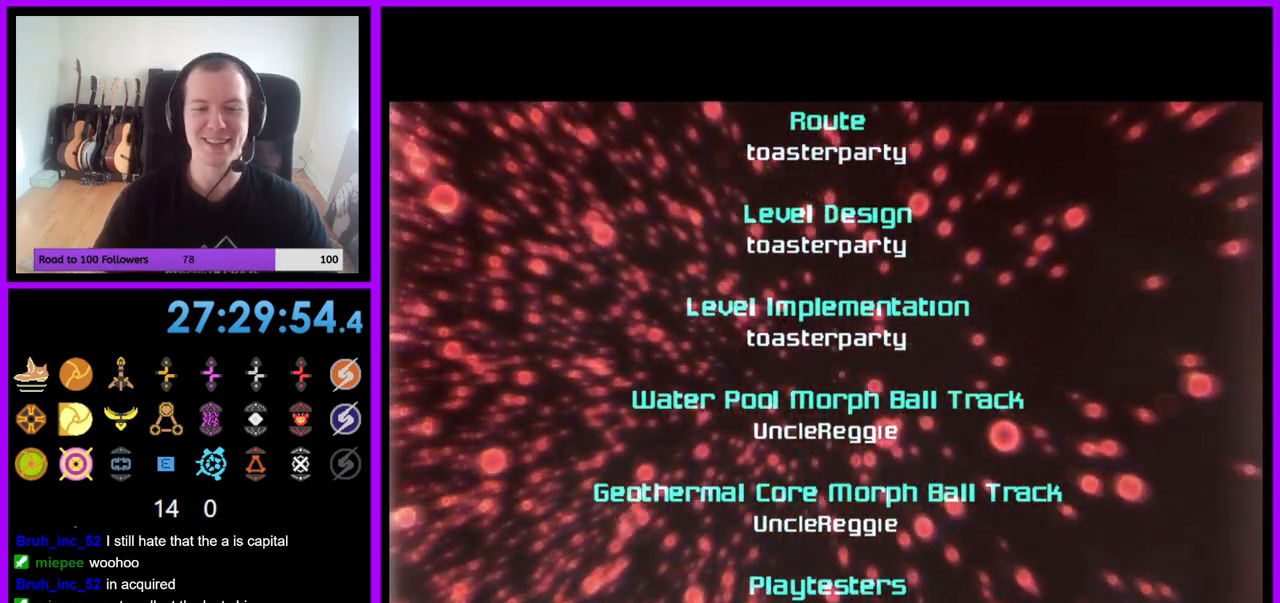
{"buttons": [], "left_stick": "center", "right_stick": "center", "events": [[100, "left_stick", "down"], [267, "left_stick", "center"], [483, "A", "up"]]}
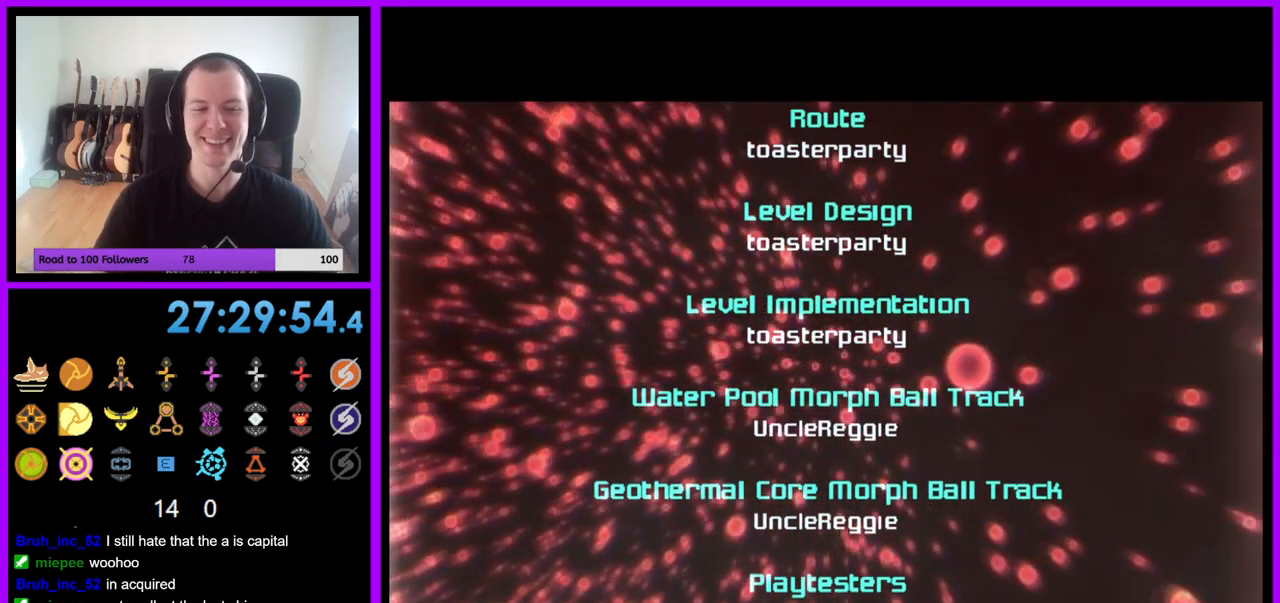
{"buttons": [], "left_stick": "center", "right_stick": "center", "events": []}
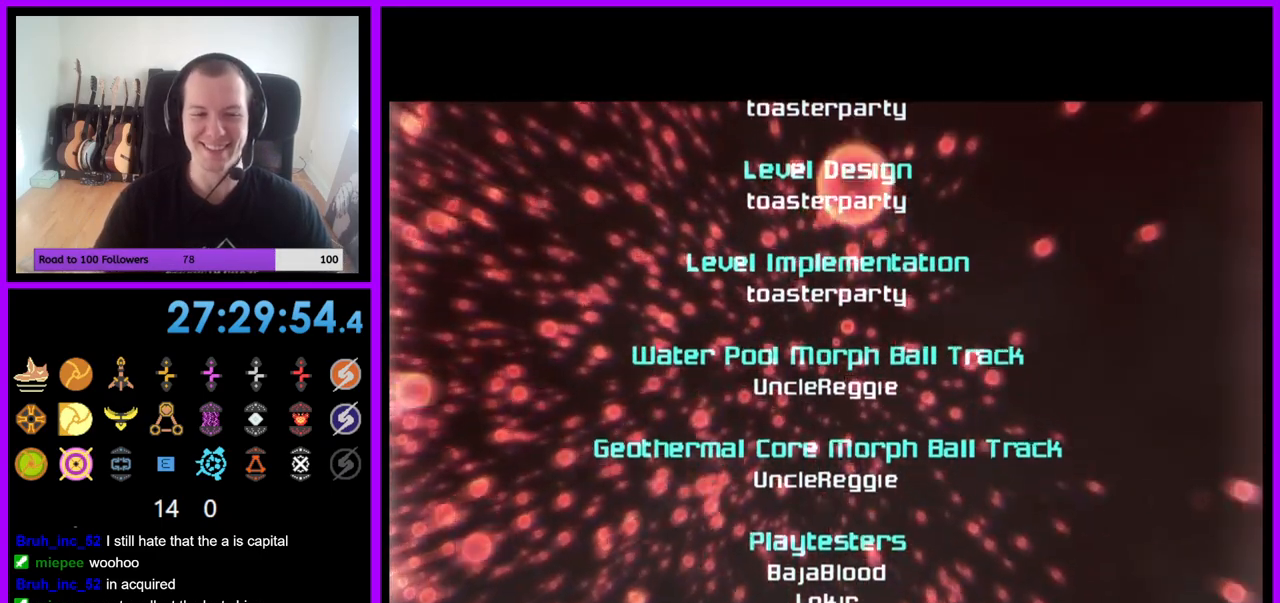
{"buttons": [], "left_stick": "center", "right_stick": "center", "events": []}
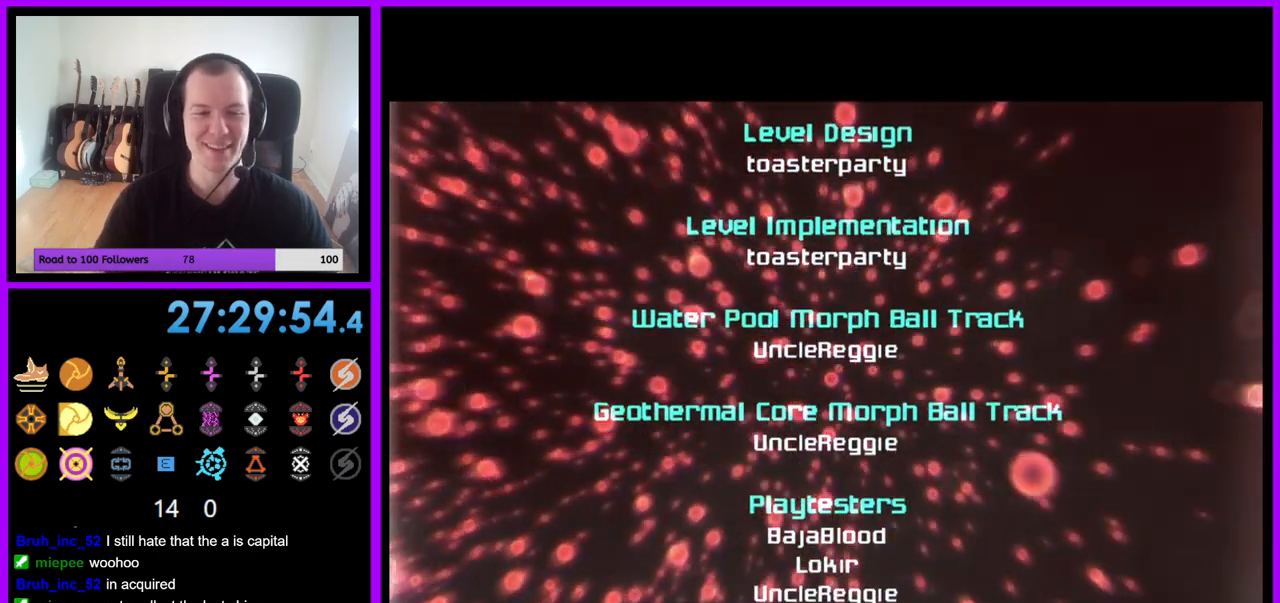
{"buttons": [], "left_stick": "center", "right_stick": "center", "events": []}
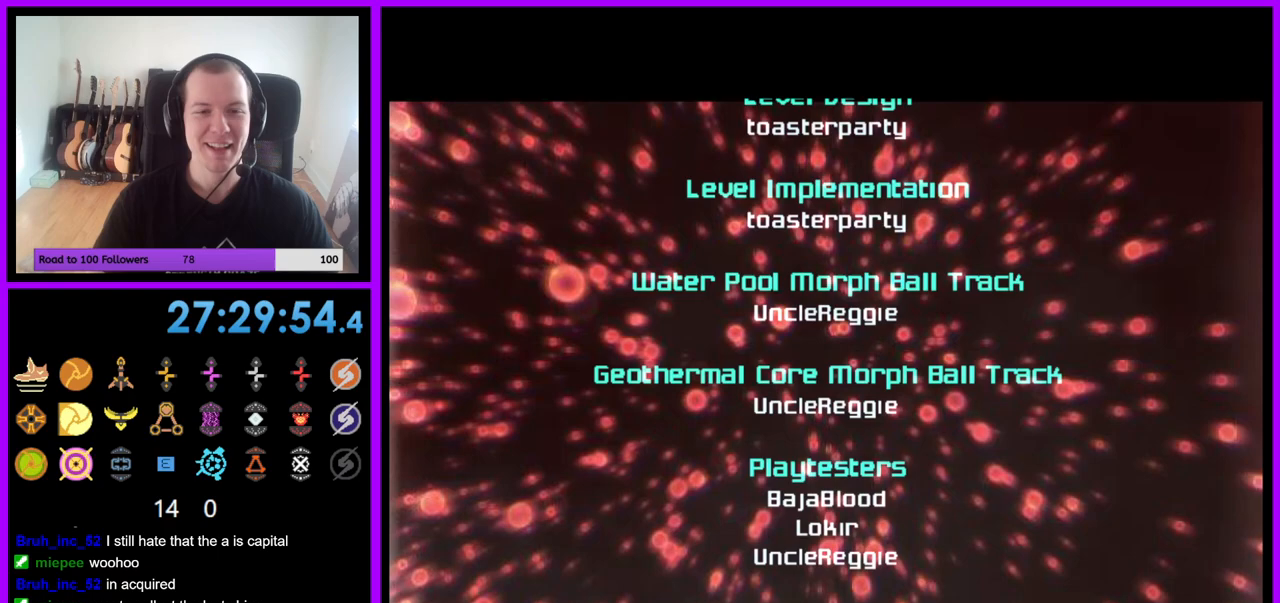
{"buttons": [], "left_stick": "down", "right_stick": "center", "events": [[500, "left_stick", "down"]]}
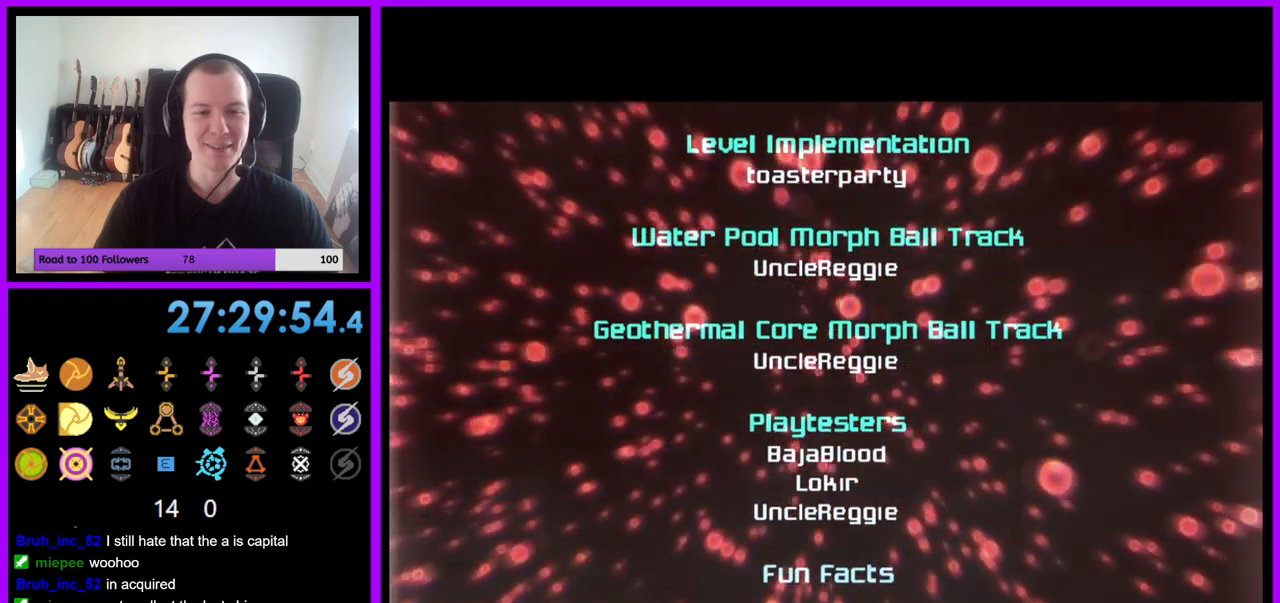
{"buttons": [], "left_stick": "center", "right_stick": "center", "events": [[100, "left_stick", "center"]]}
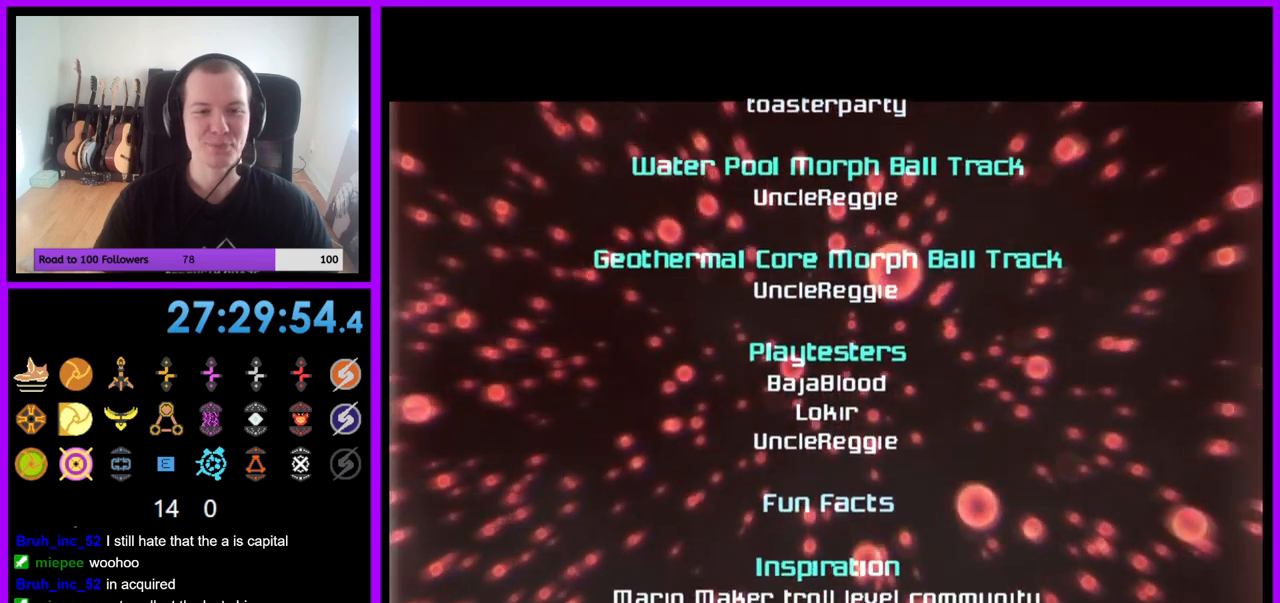
{"buttons": [], "left_stick": "center", "right_stick": "center", "events": []}
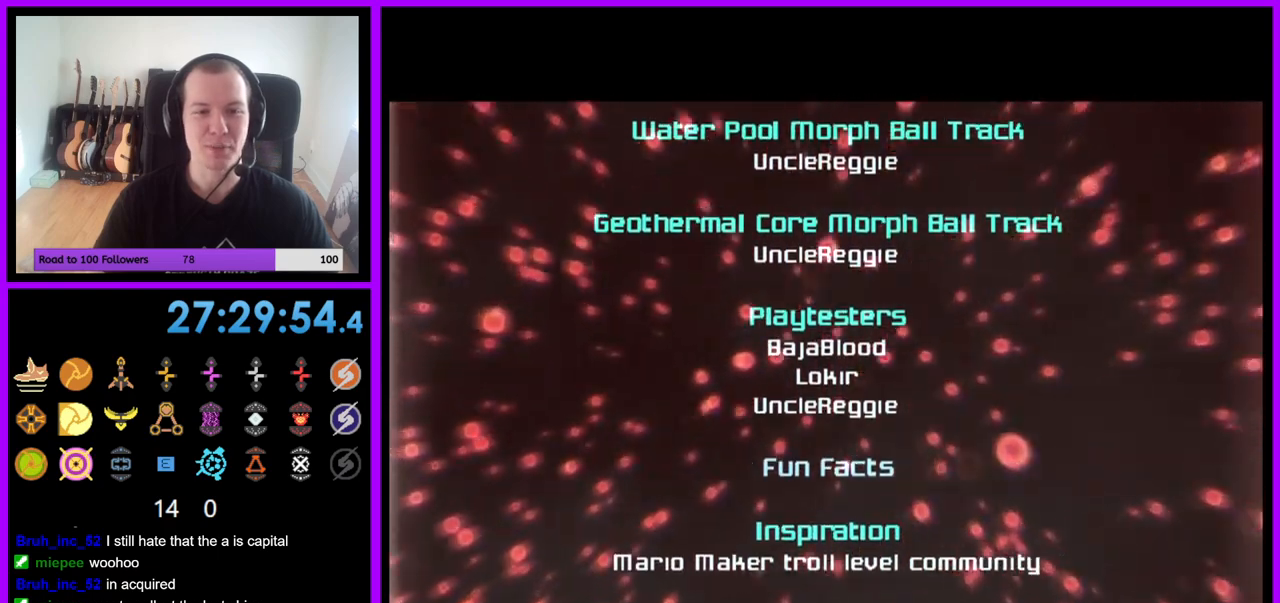
{"buttons": ["A"], "left_stick": "center", "right_stick": "center", "events": [[167, "A", "down"], [200, "left_stick", "up"], [300, "left_stick", "center"]]}
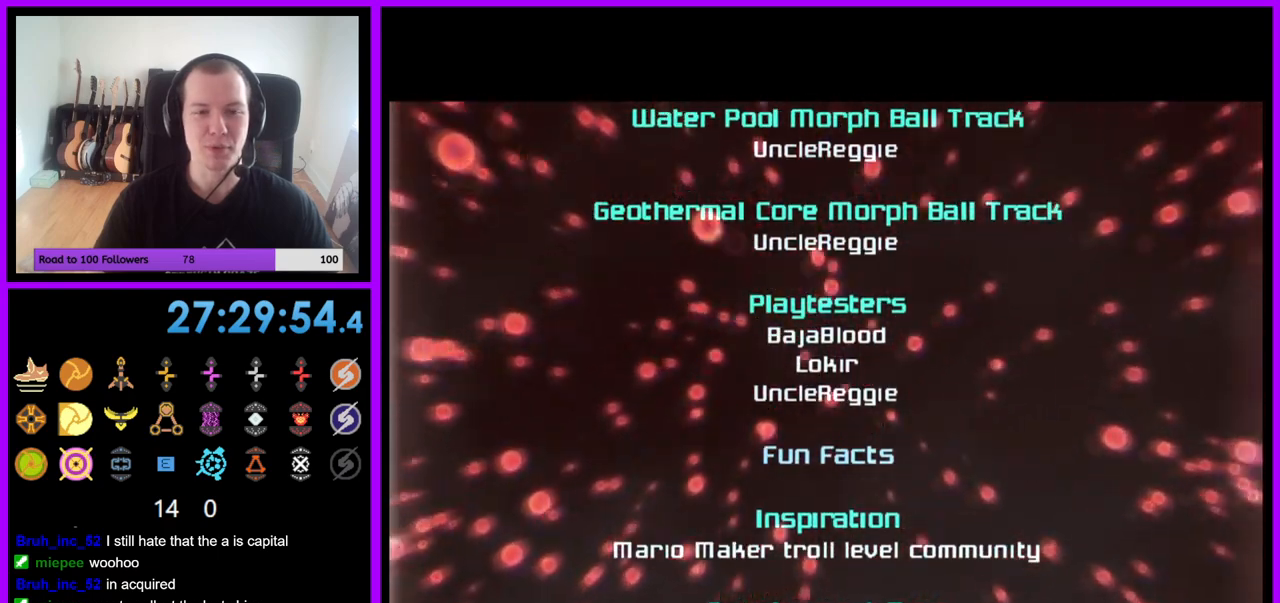
{"buttons": ["A"], "left_stick": "center", "right_stick": "center", "events": []}
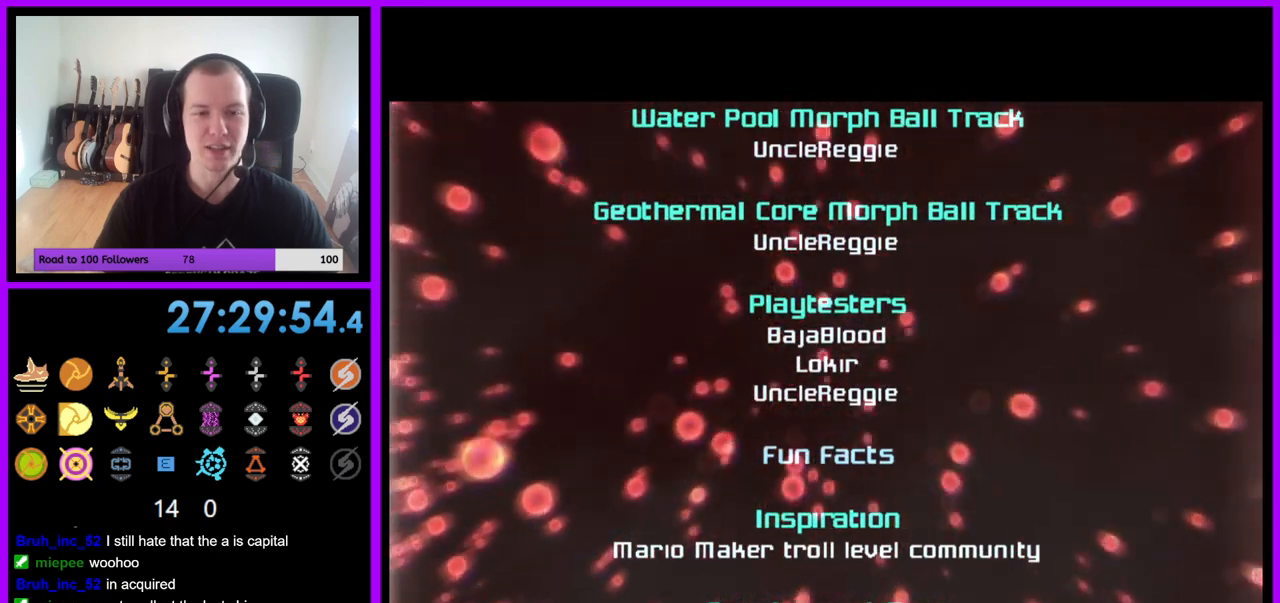
{"buttons": ["A"], "left_stick": "center", "right_stick": "center", "events": []}
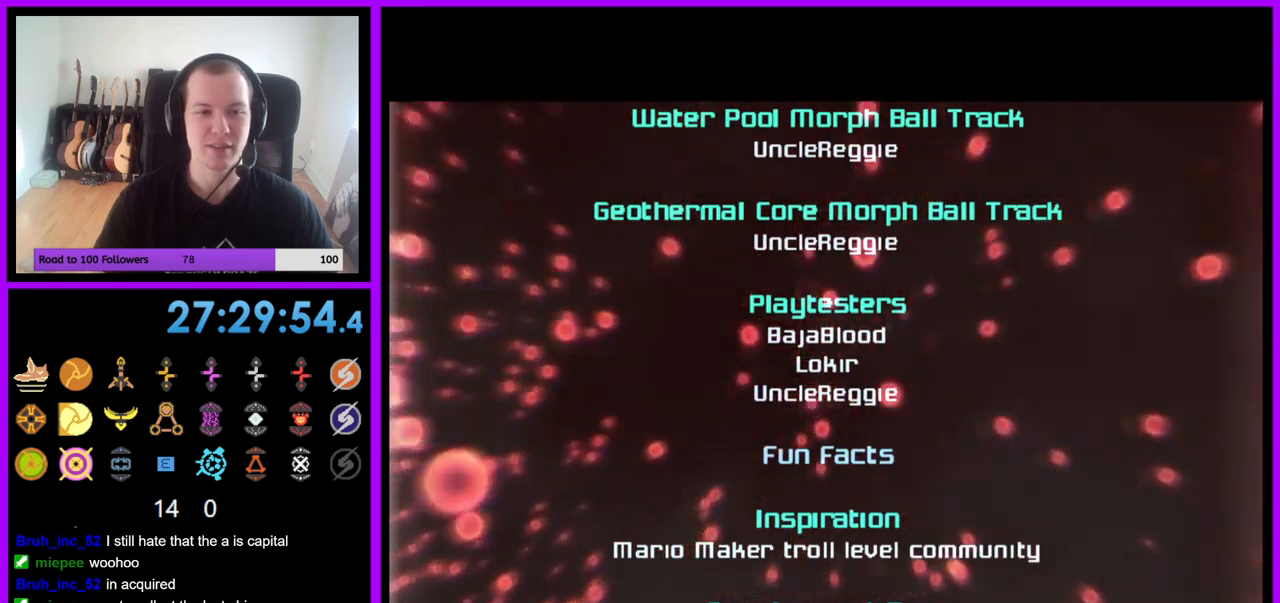
{"buttons": ["A"], "left_stick": "center", "right_stick": "center", "events": []}
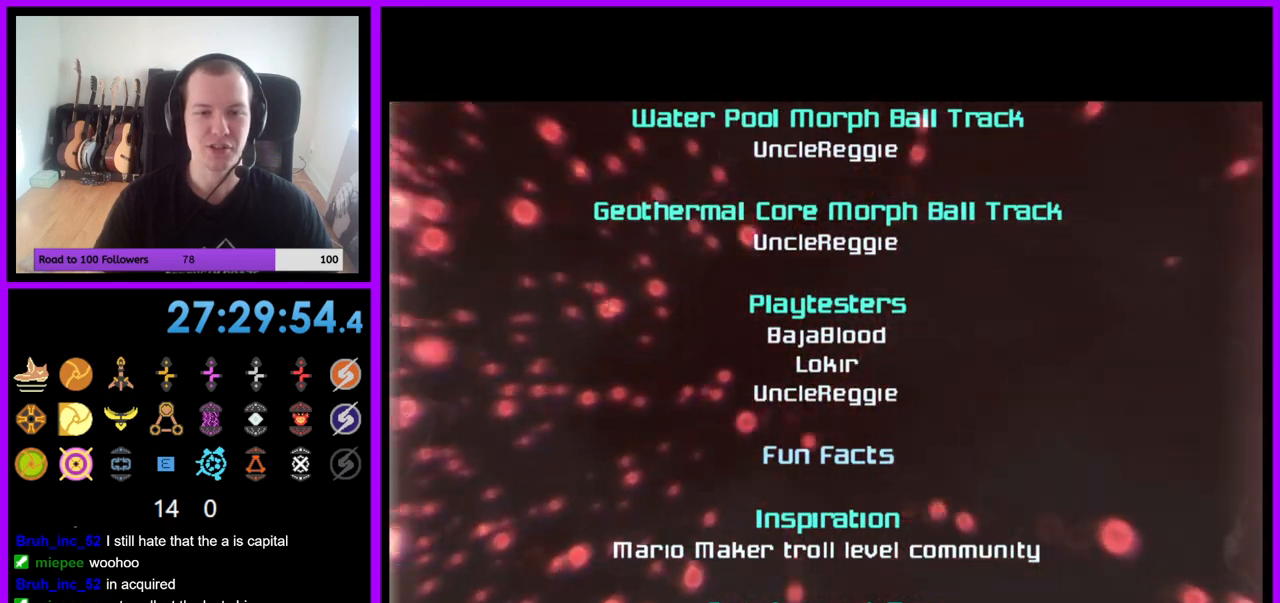
{"buttons": [], "left_stick": "center", "right_stick": "center", "events": [[467, "A", "up"]]}
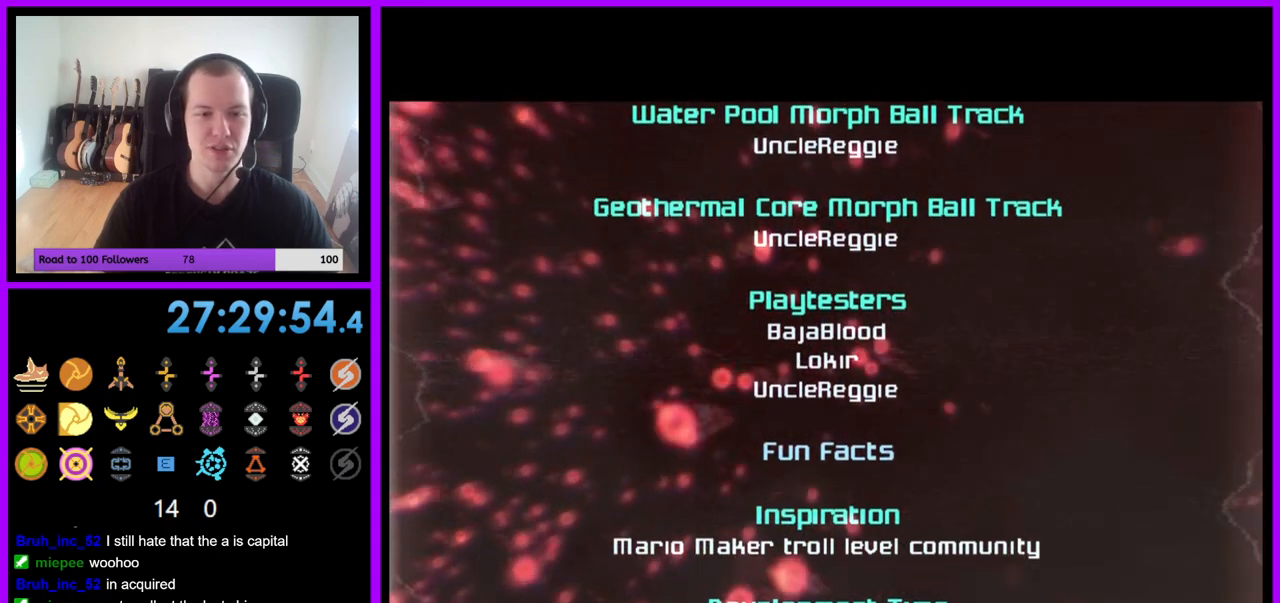
{"buttons": [], "left_stick": "center", "right_stick": "center", "events": []}
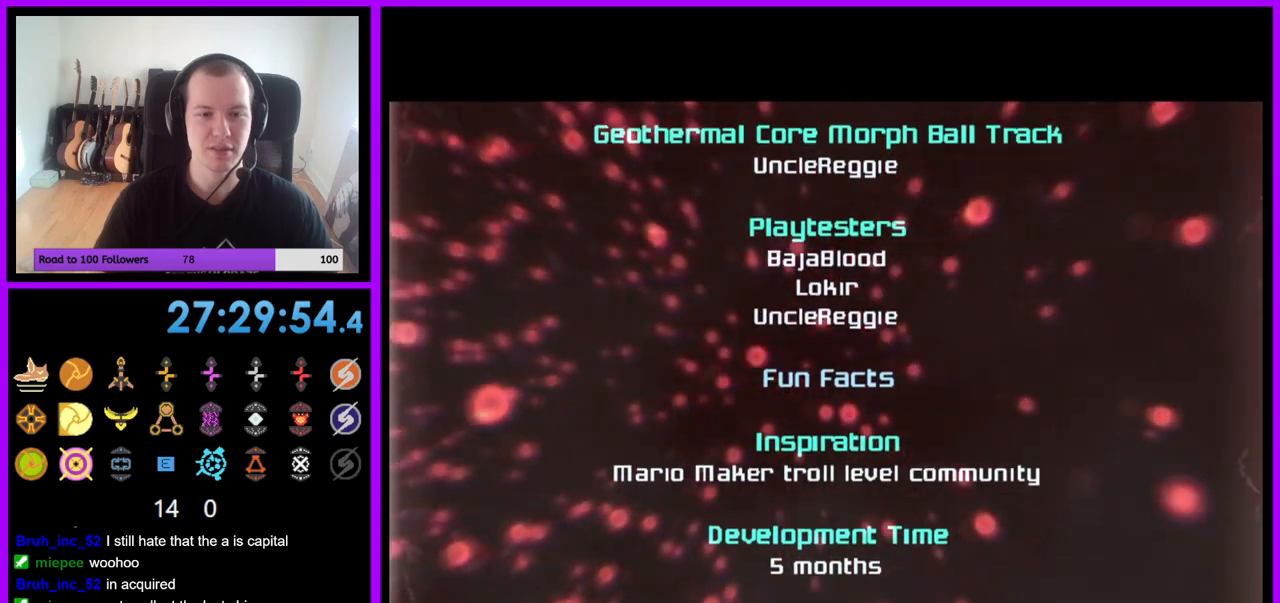
{"buttons": [], "left_stick": "center", "right_stick": "center", "events": []}
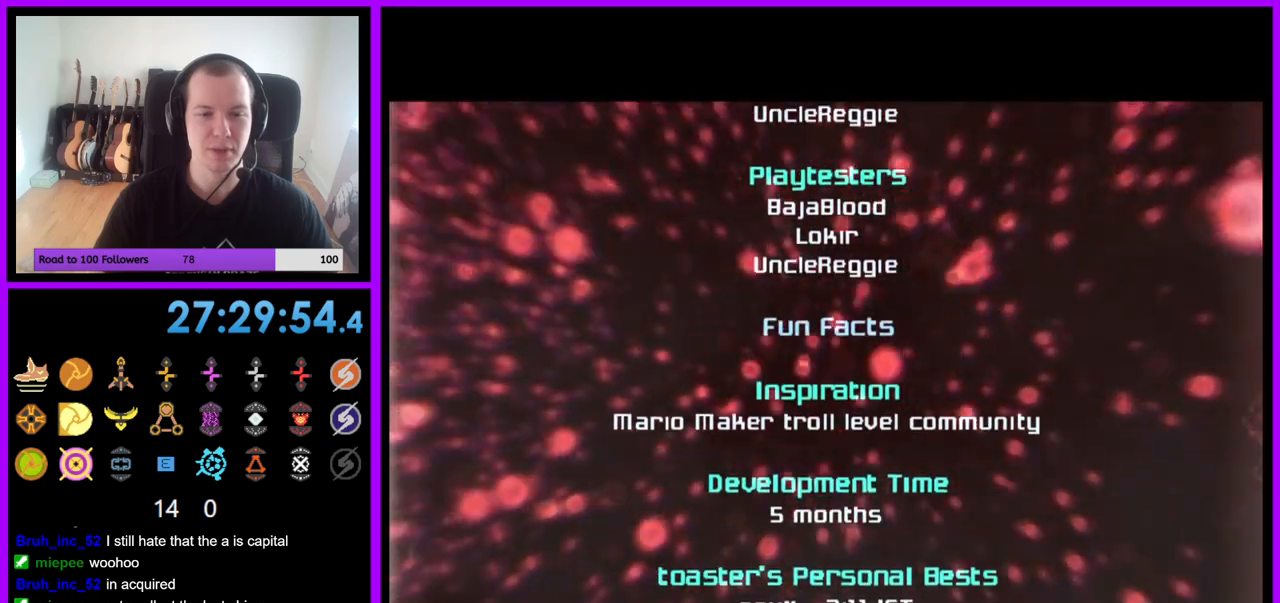
{"buttons": [], "left_stick": "center", "right_stick": "center", "events": []}
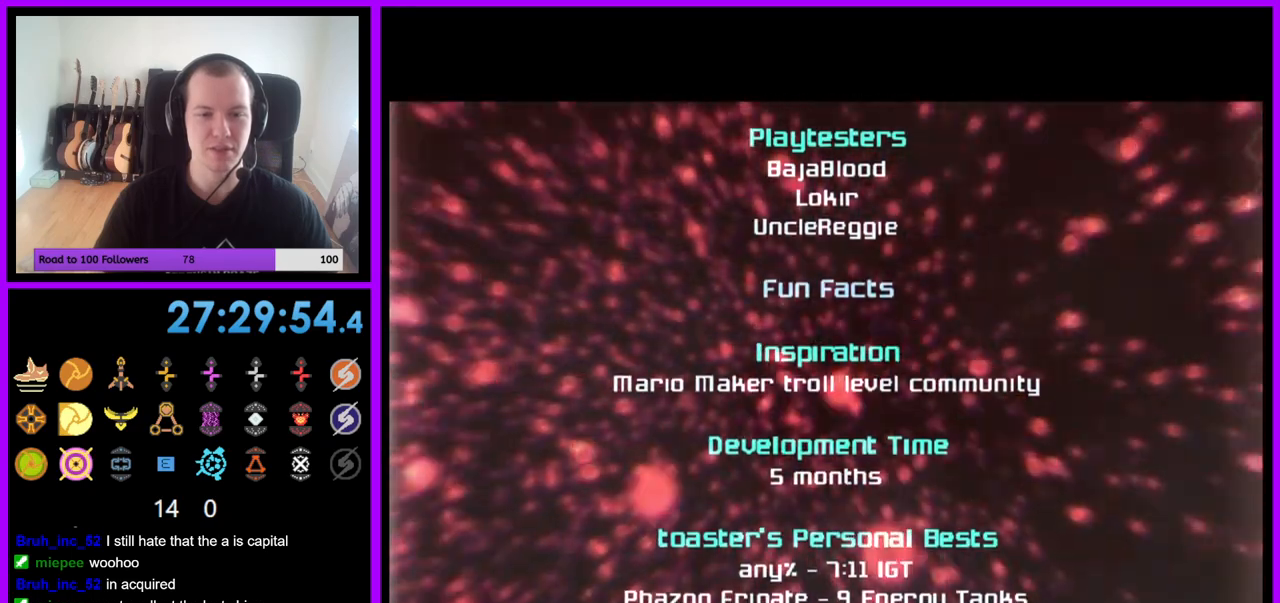
{"buttons": [], "left_stick": "center", "right_stick": "center", "events": []}